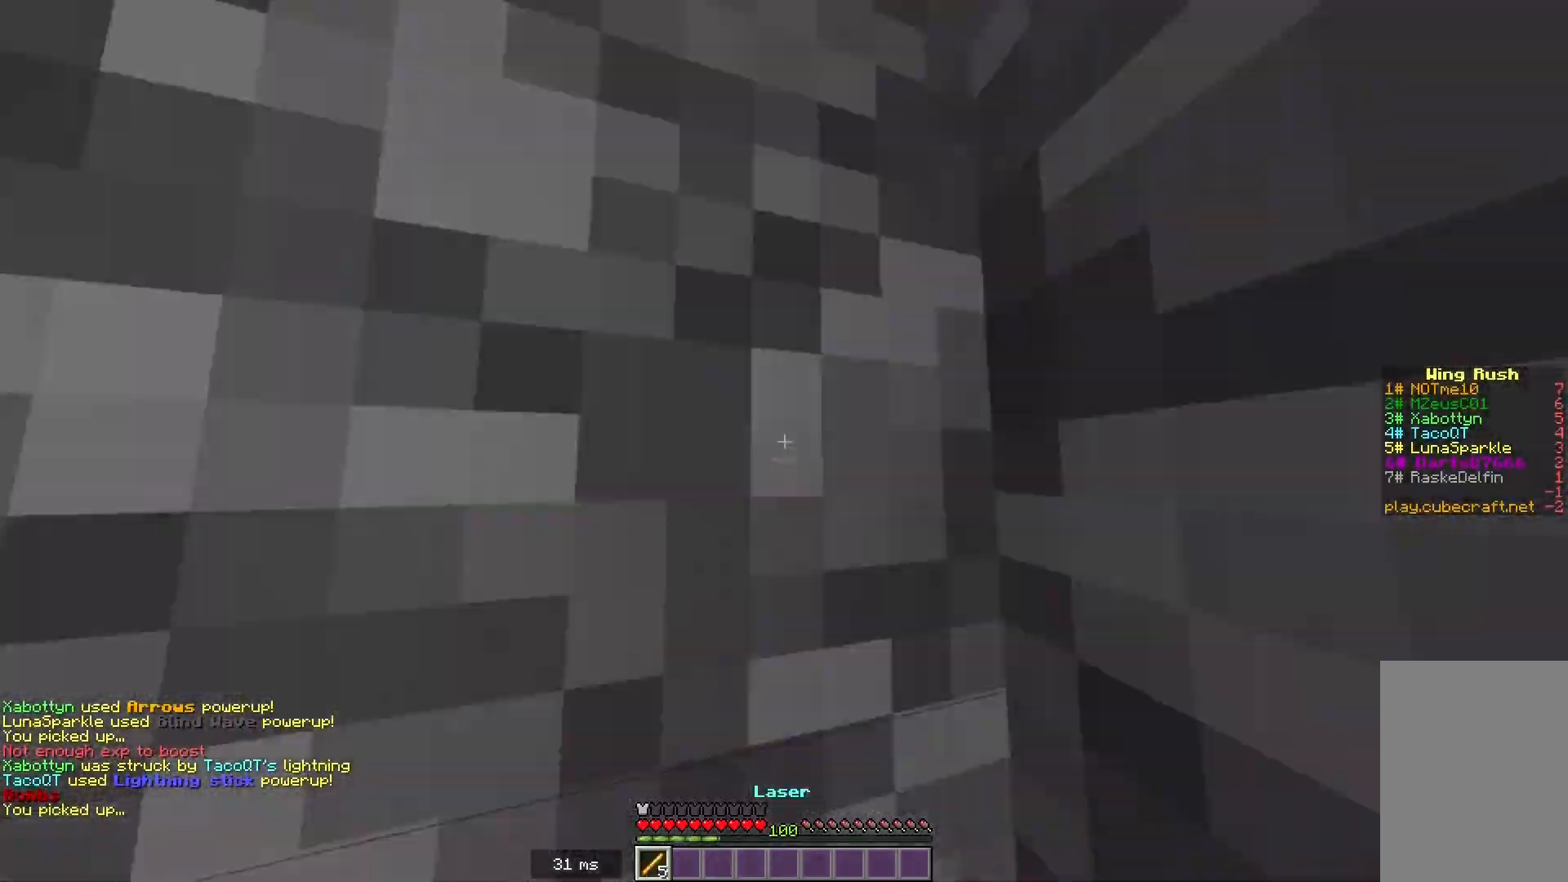
Gameplay with keyboard and mouse; each line is a JSON object with the keys and mouse buttons held at the frame after it. "events" lists presses ("down") and releases ("up") of "a", "d", "s", "space", "w", "mouse_left" and "mouse_right" between this image and that frame as [ms after this image, input, new state], when the widget could be followed in between. "mouse_left", "mouse_right" = the "left", "right" buttons of the "mouse" list. No other keys are recorded. Fast repeated clicks can show as one long hold. Mouse movement is not recorded.
{"keys": ["w"], "mouse": [], "events": []}
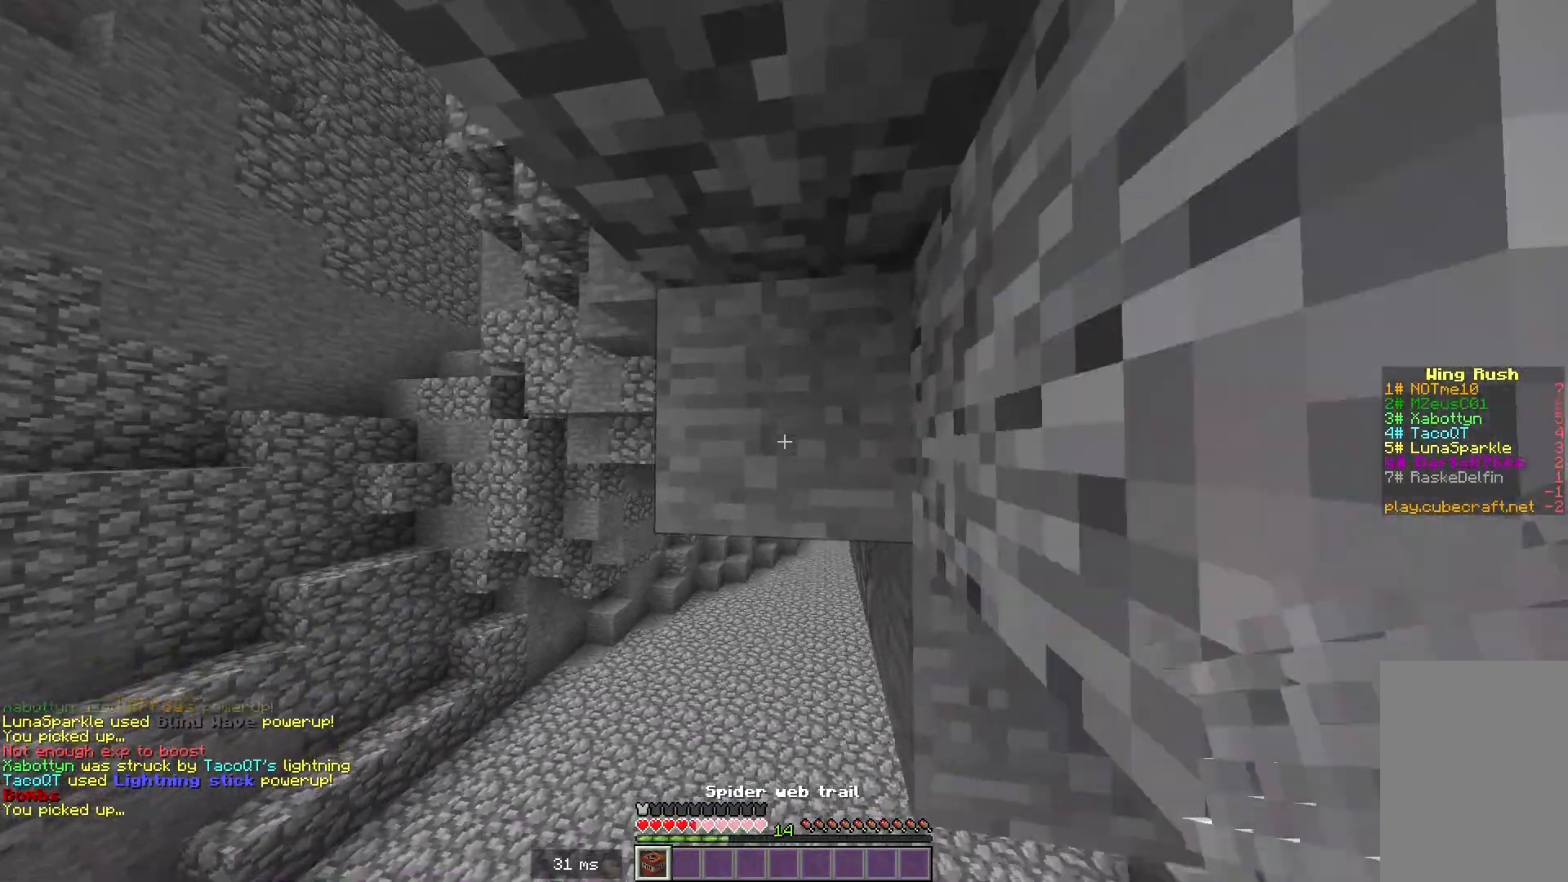
{"keys": ["w"], "mouse": [], "events": []}
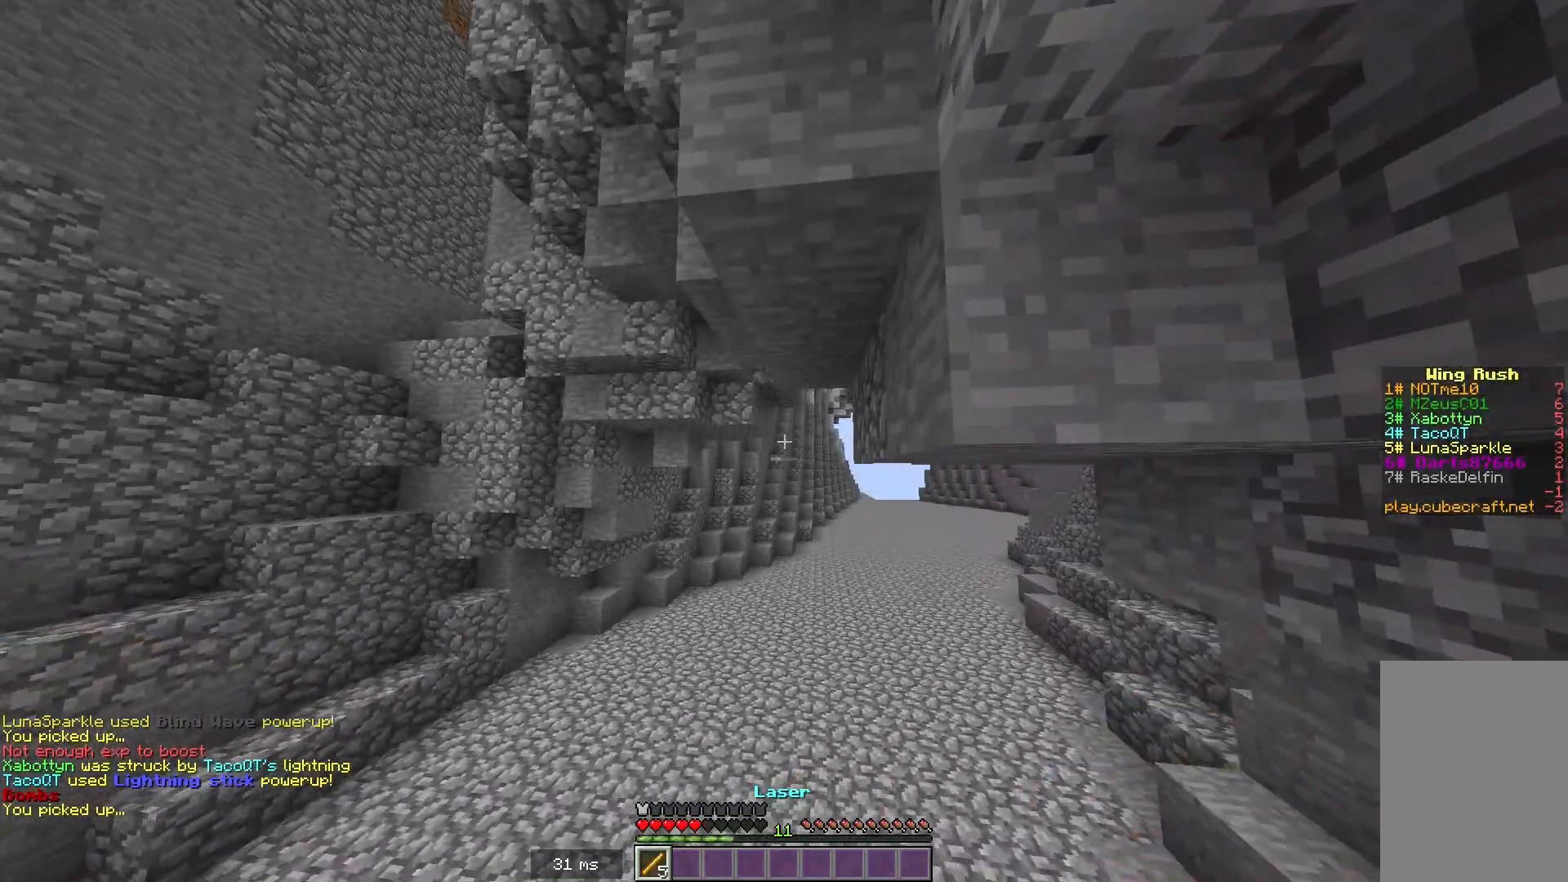
{"keys": ["w"], "mouse": [], "events": []}
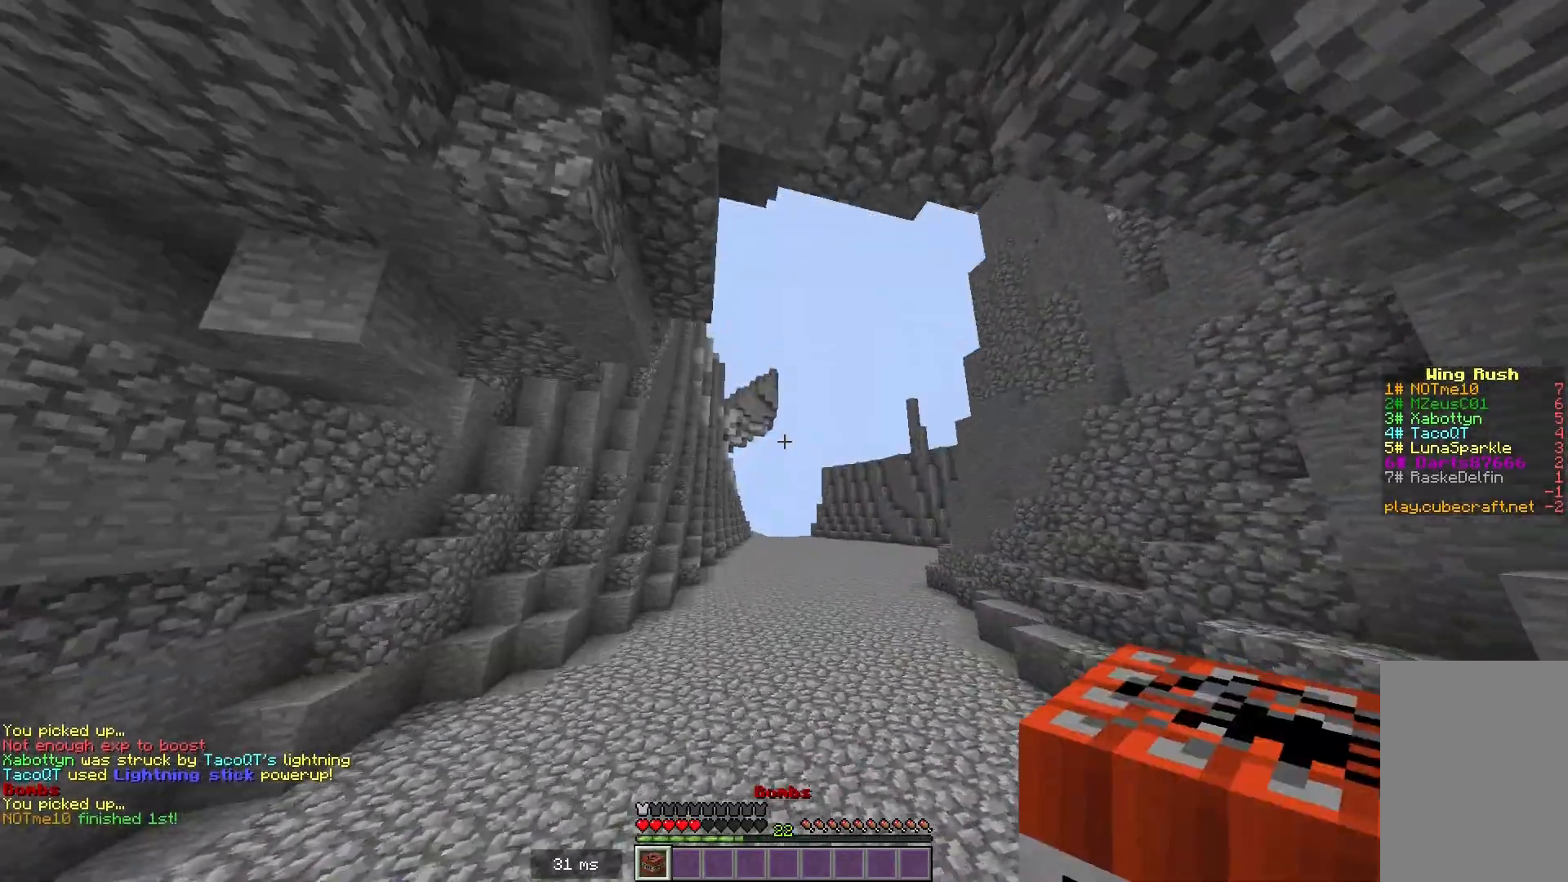
{"keys": ["w"], "mouse": [], "events": []}
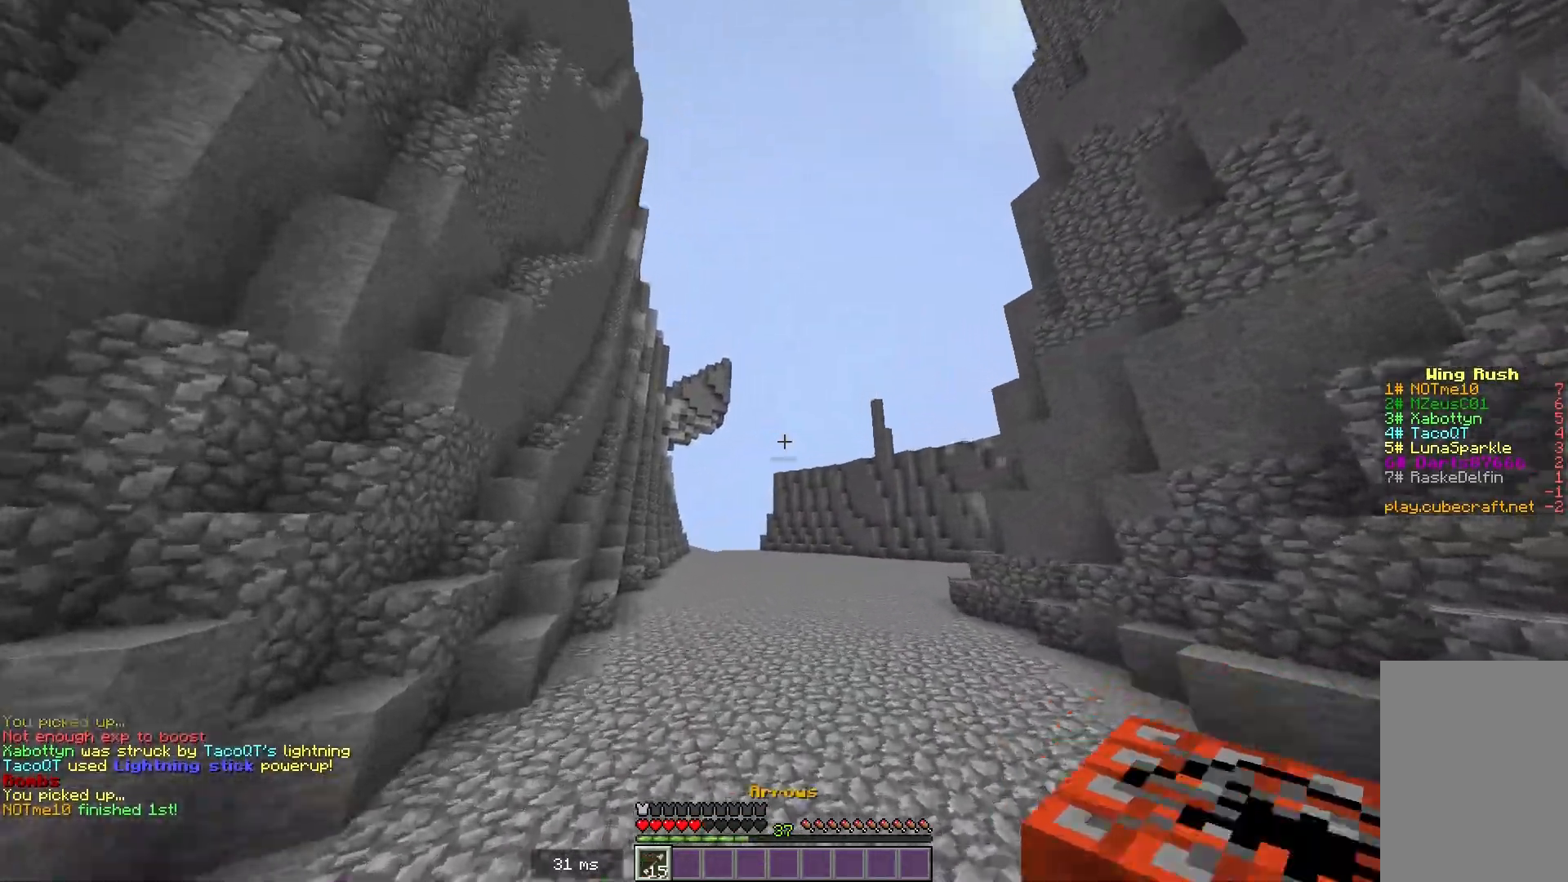
{"keys": ["w"], "mouse": [], "events": []}
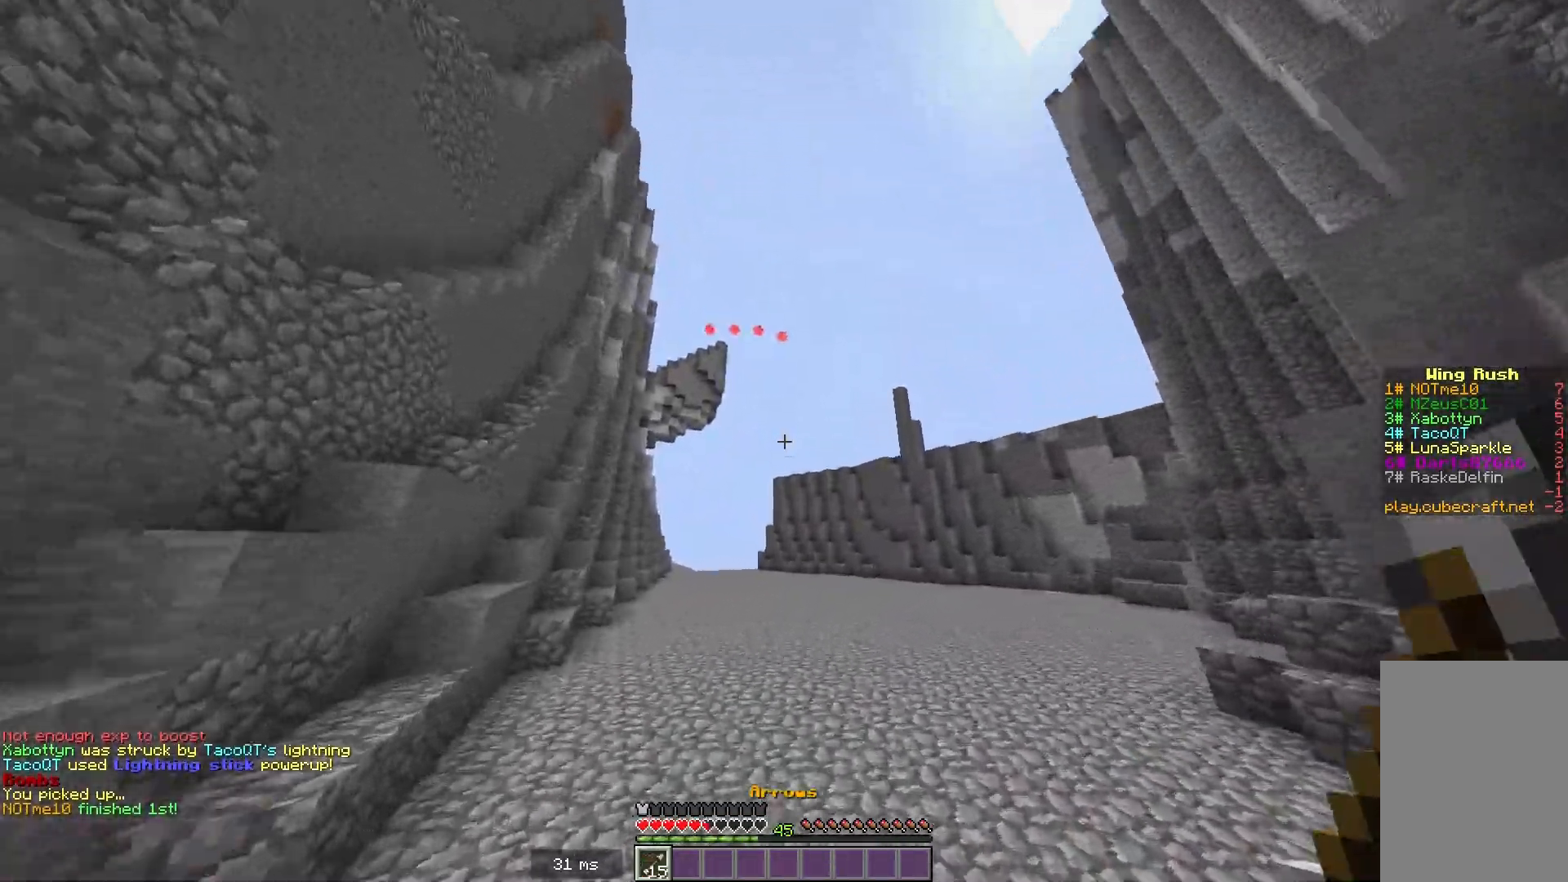
{"keys": ["w"], "mouse": [], "events": []}
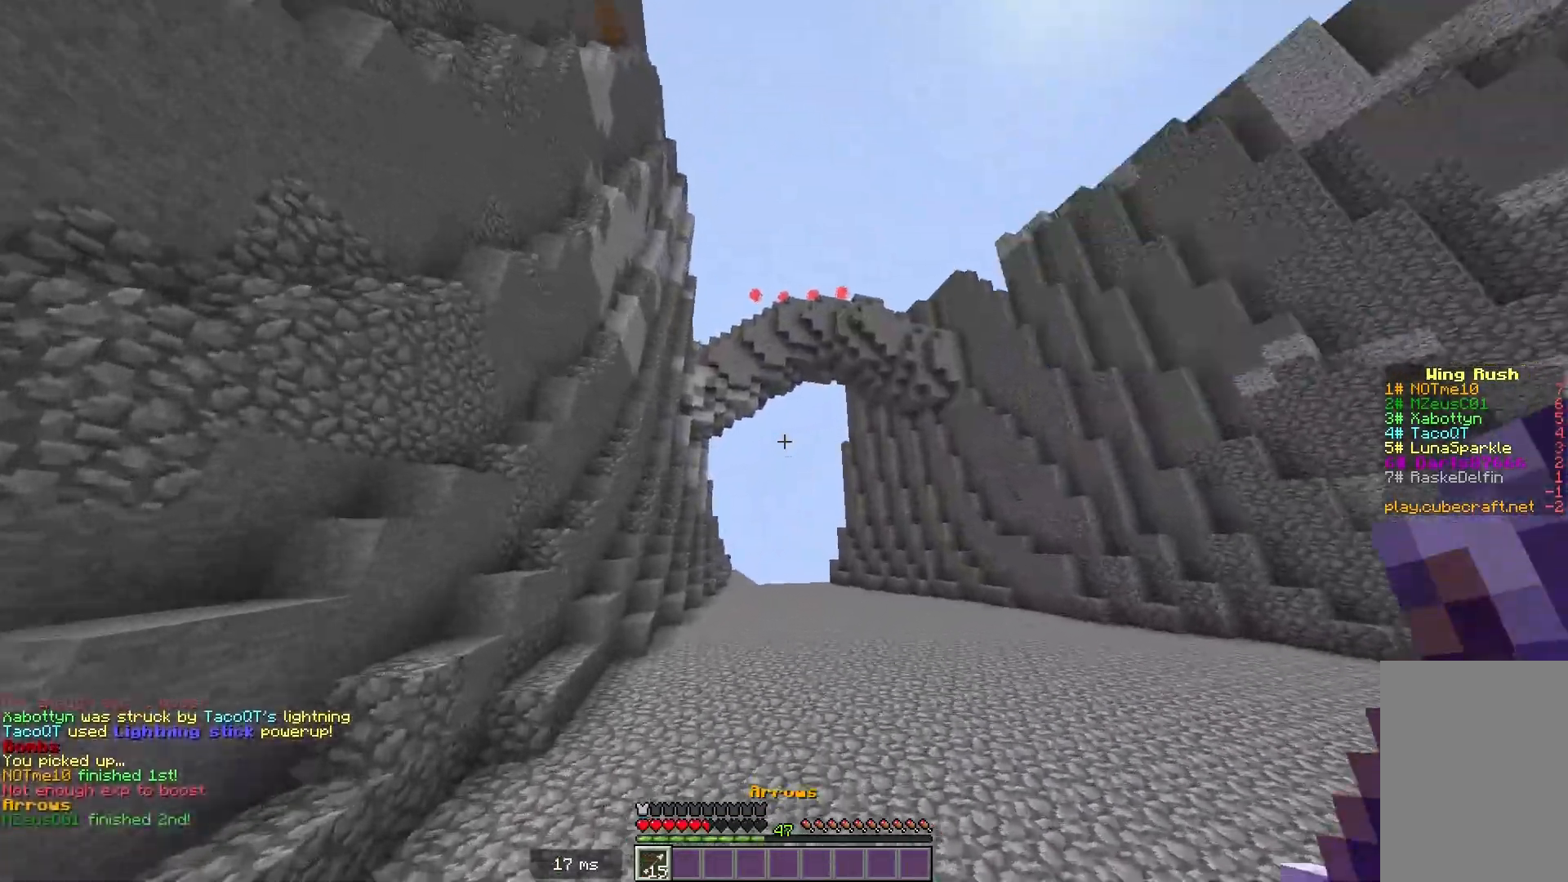
{"keys": [], "mouse": [], "events": [[83, "w", "up"]]}
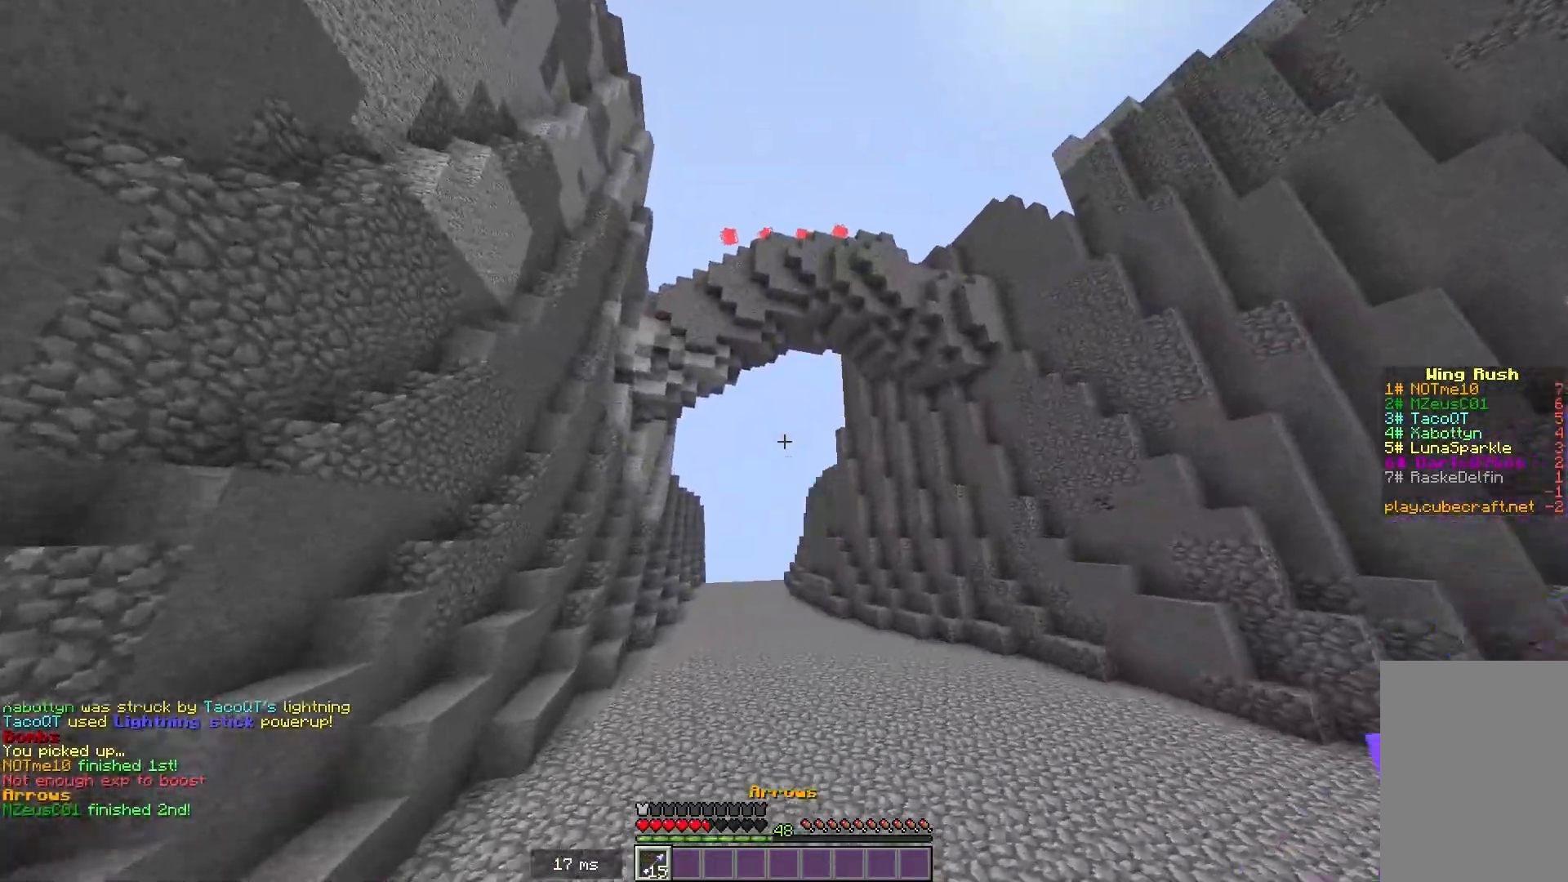
{"keys": [], "mouse": [], "events": []}
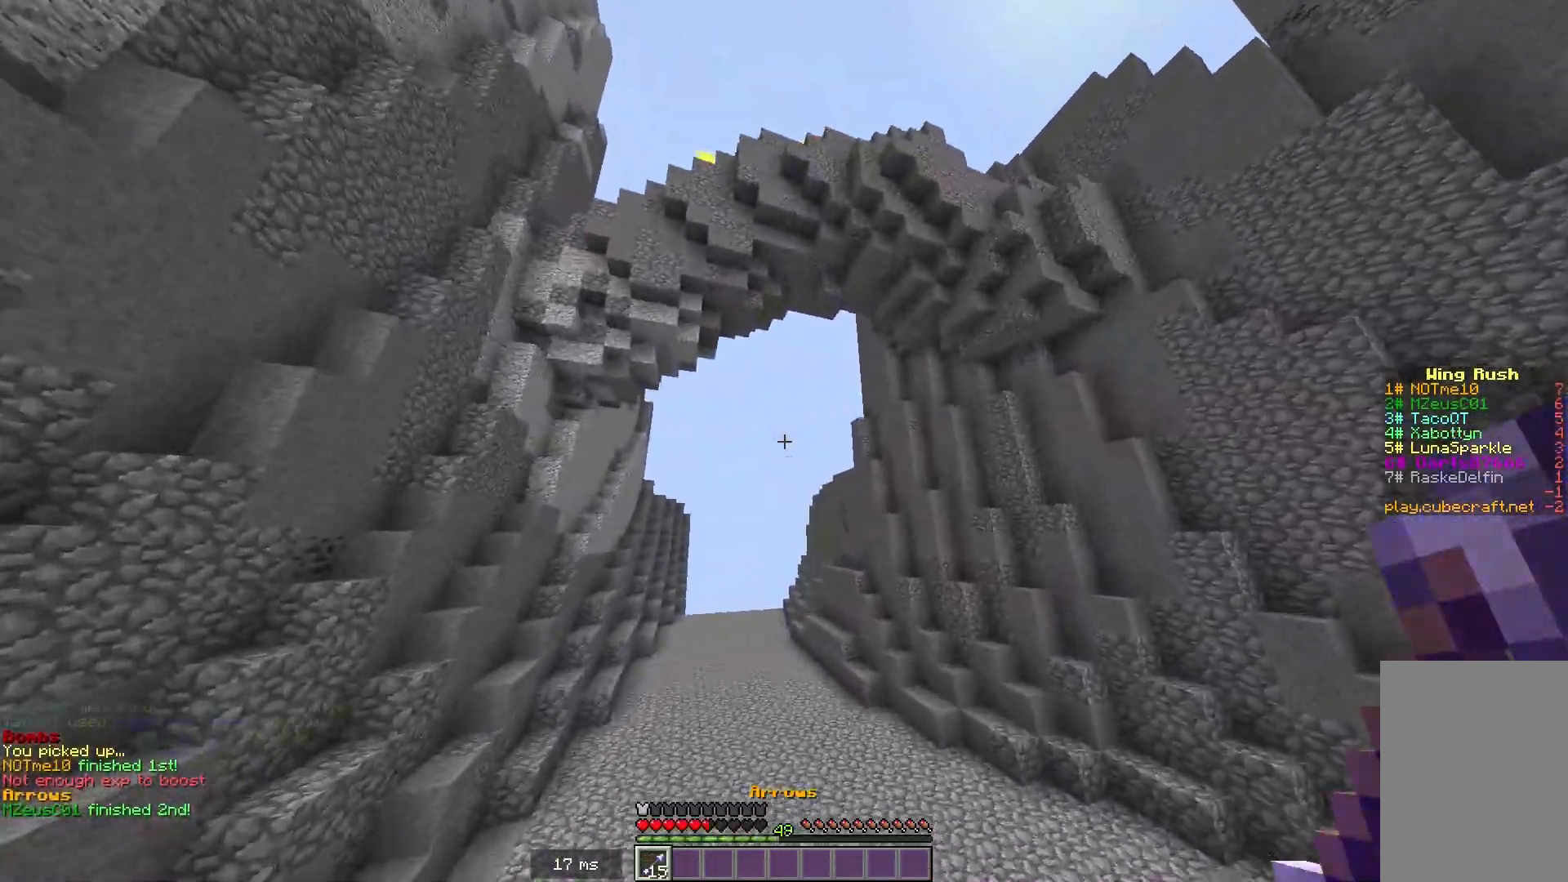
{"keys": [], "mouse": [], "events": []}
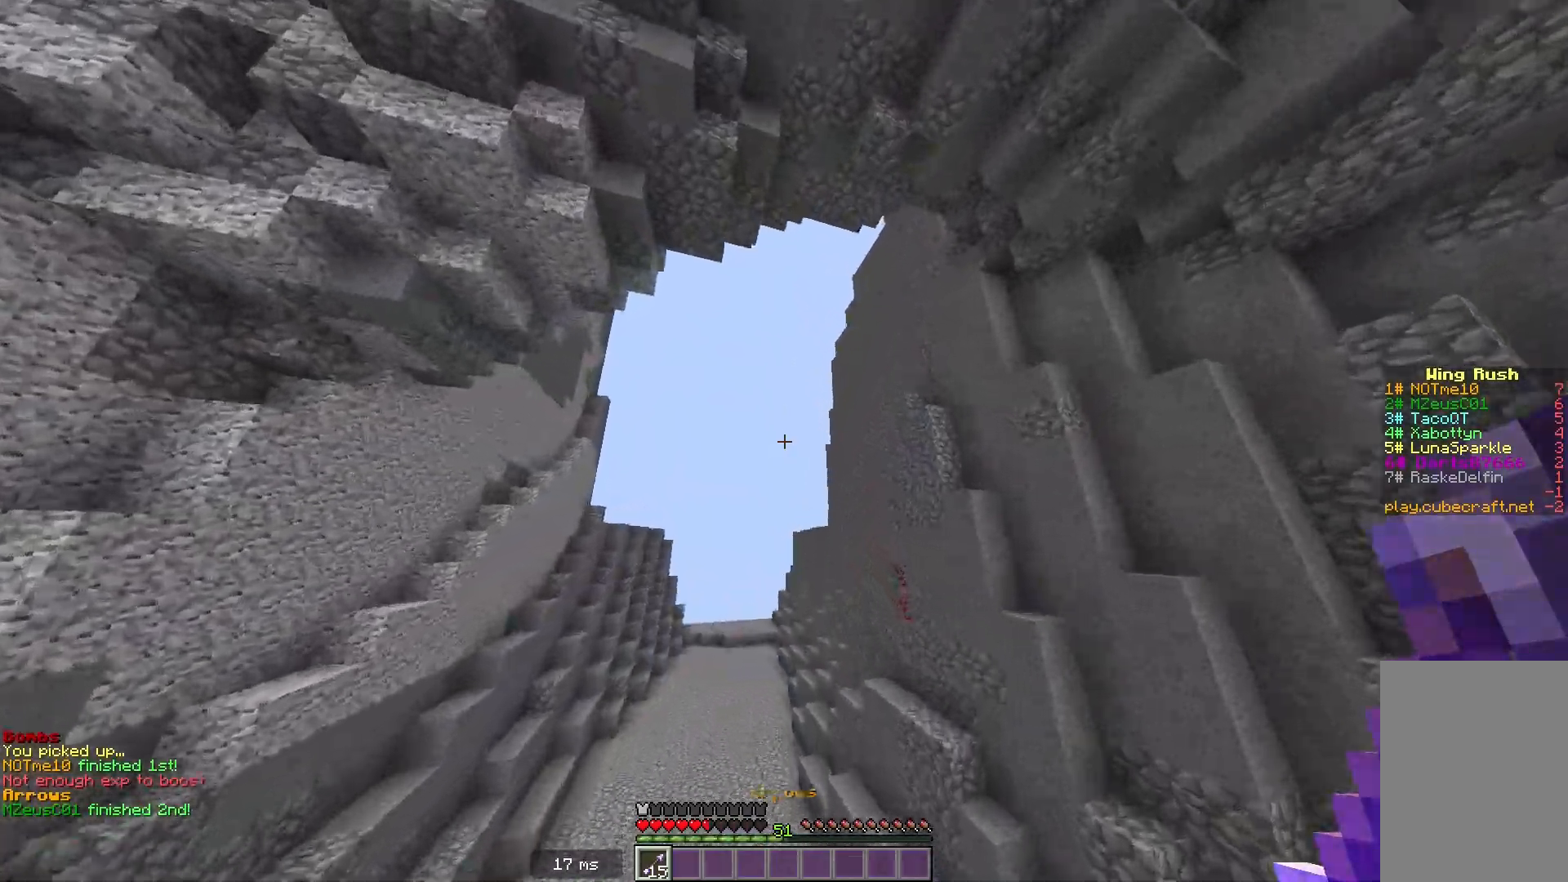
{"keys": [], "mouse": [], "events": []}
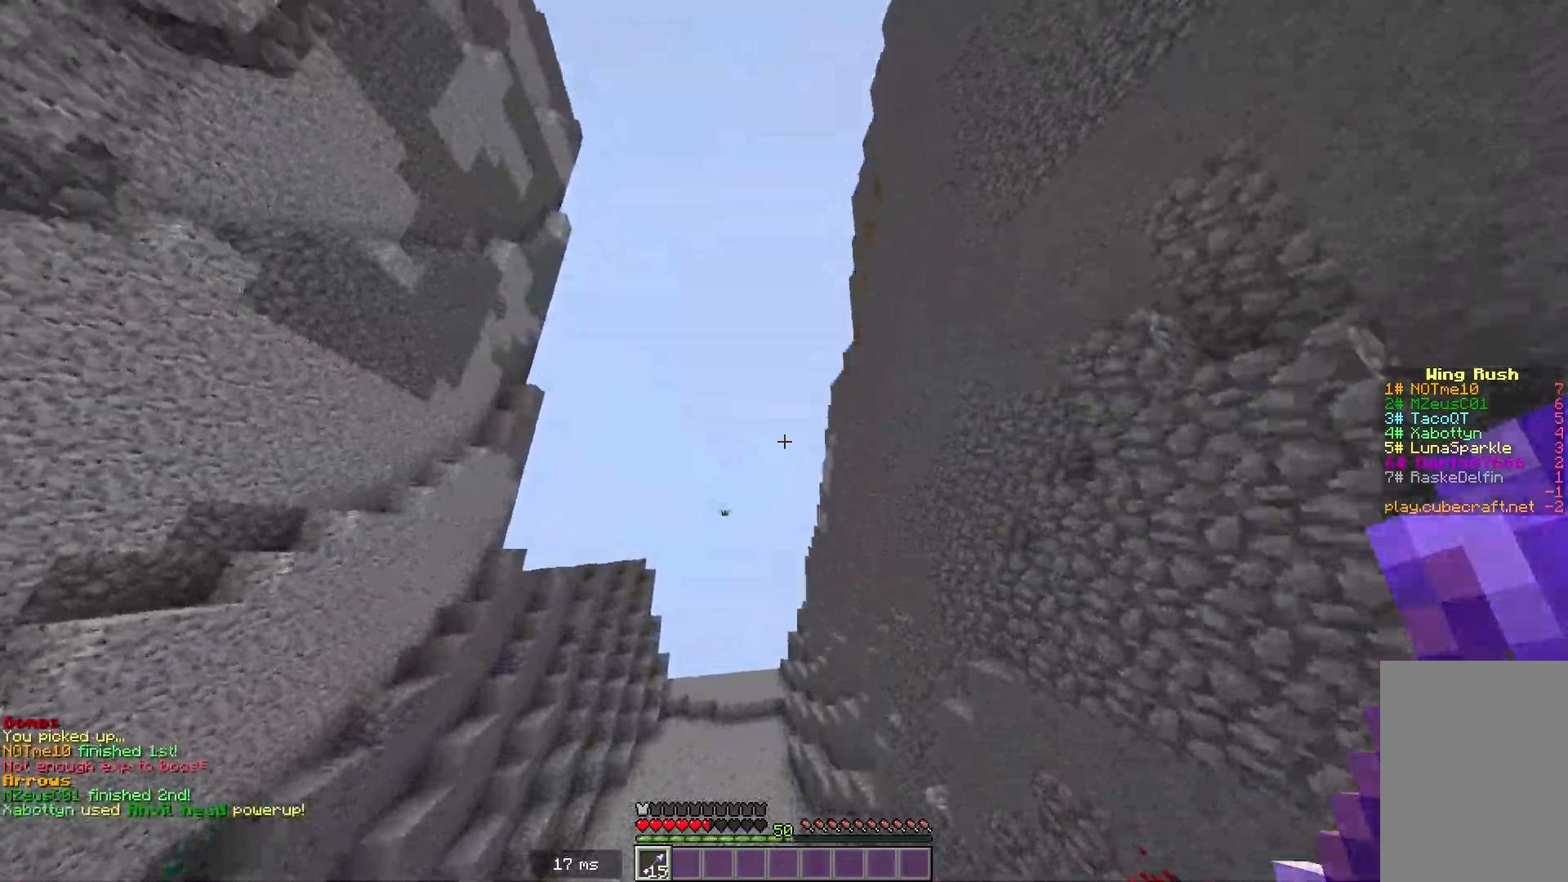
{"keys": [], "mouse": [], "events": []}